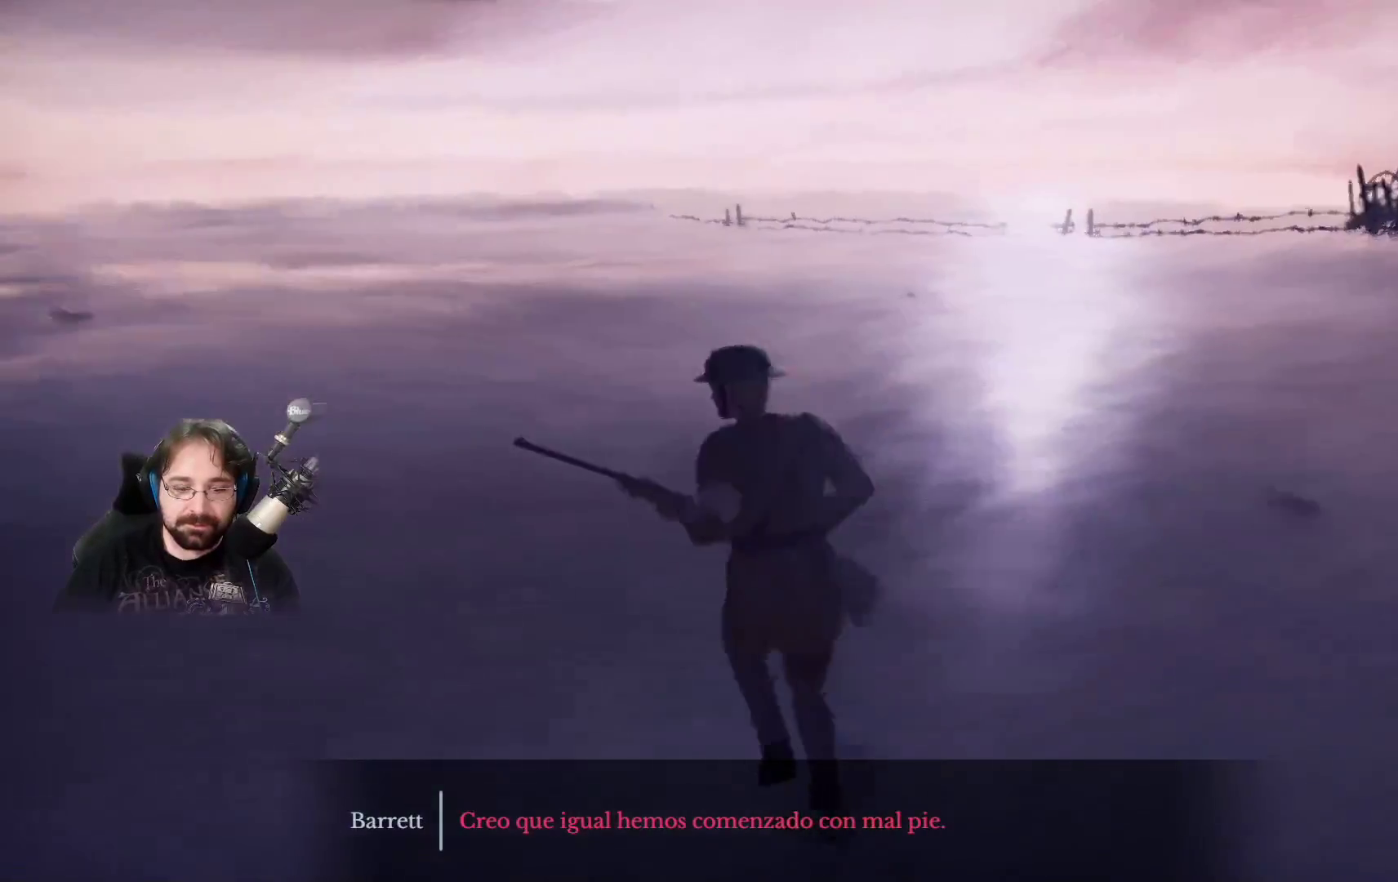
Gameplay with a controller (PlayStation layout); each line is a JSON object with the inputs held at the frame after it. "events" lists button and stick changes between this image and that frame as [ms after this image, input, new state], when the widget could be followed in between.
{"buttons": ["R2"], "left_stick": "up-left", "right_stick": "center", "events": []}
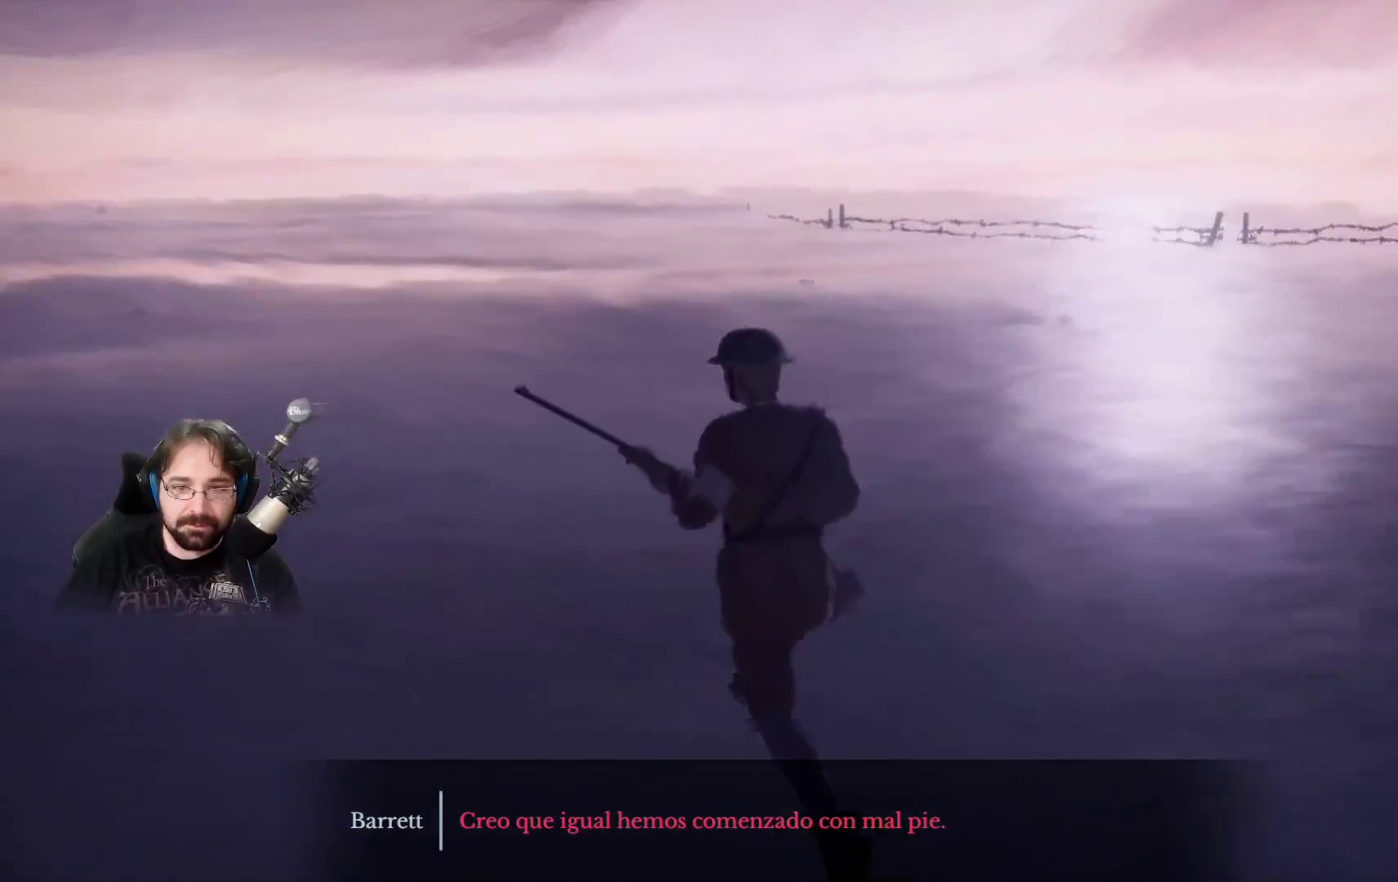
{"buttons": ["R2"], "left_stick": "up-left", "right_stick": "center", "events": []}
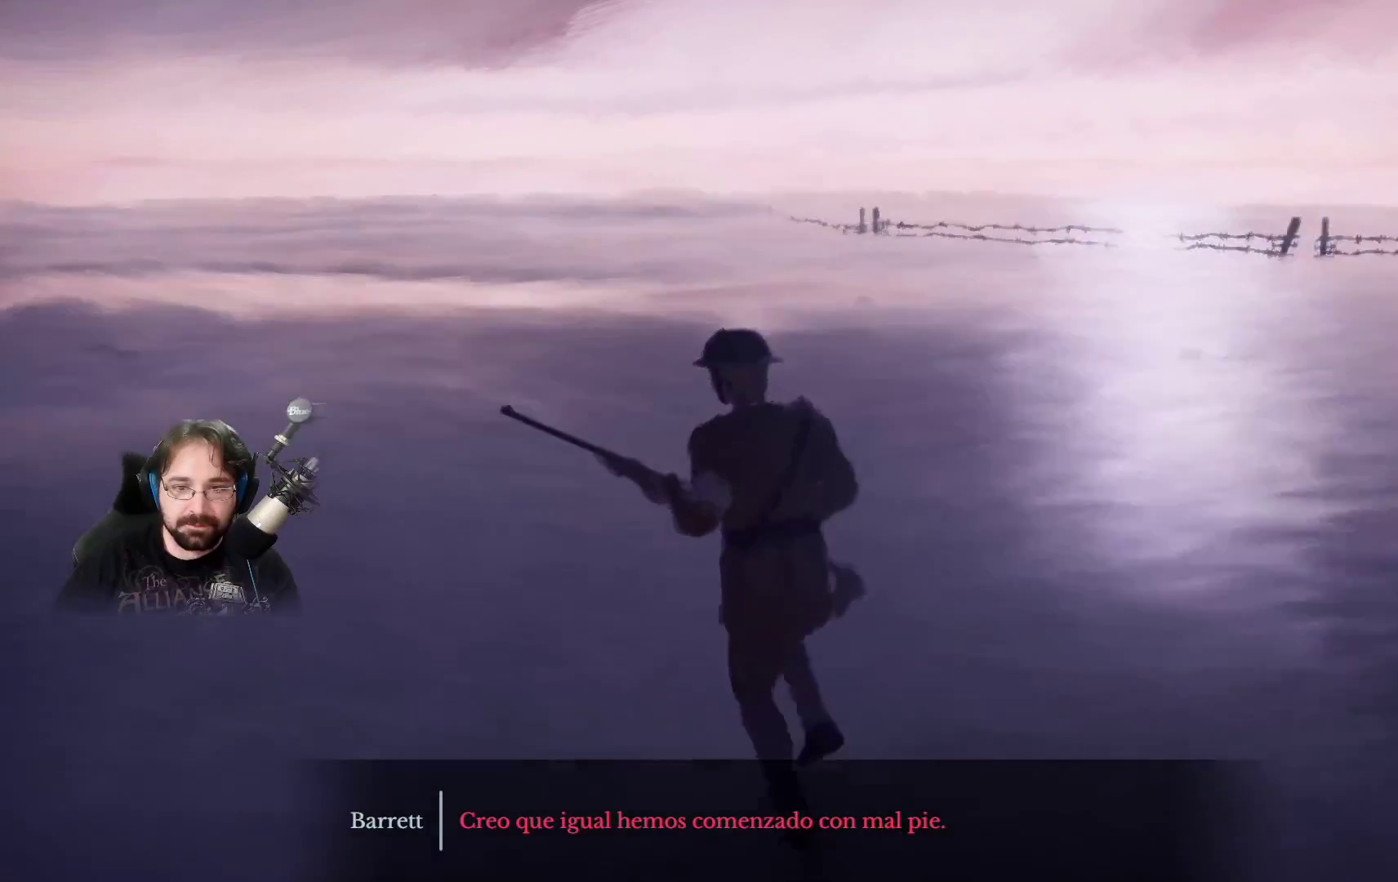
{"buttons": ["R2"], "left_stick": "up-left", "right_stick": "left", "events": [[67, "right_stick", "left"]]}
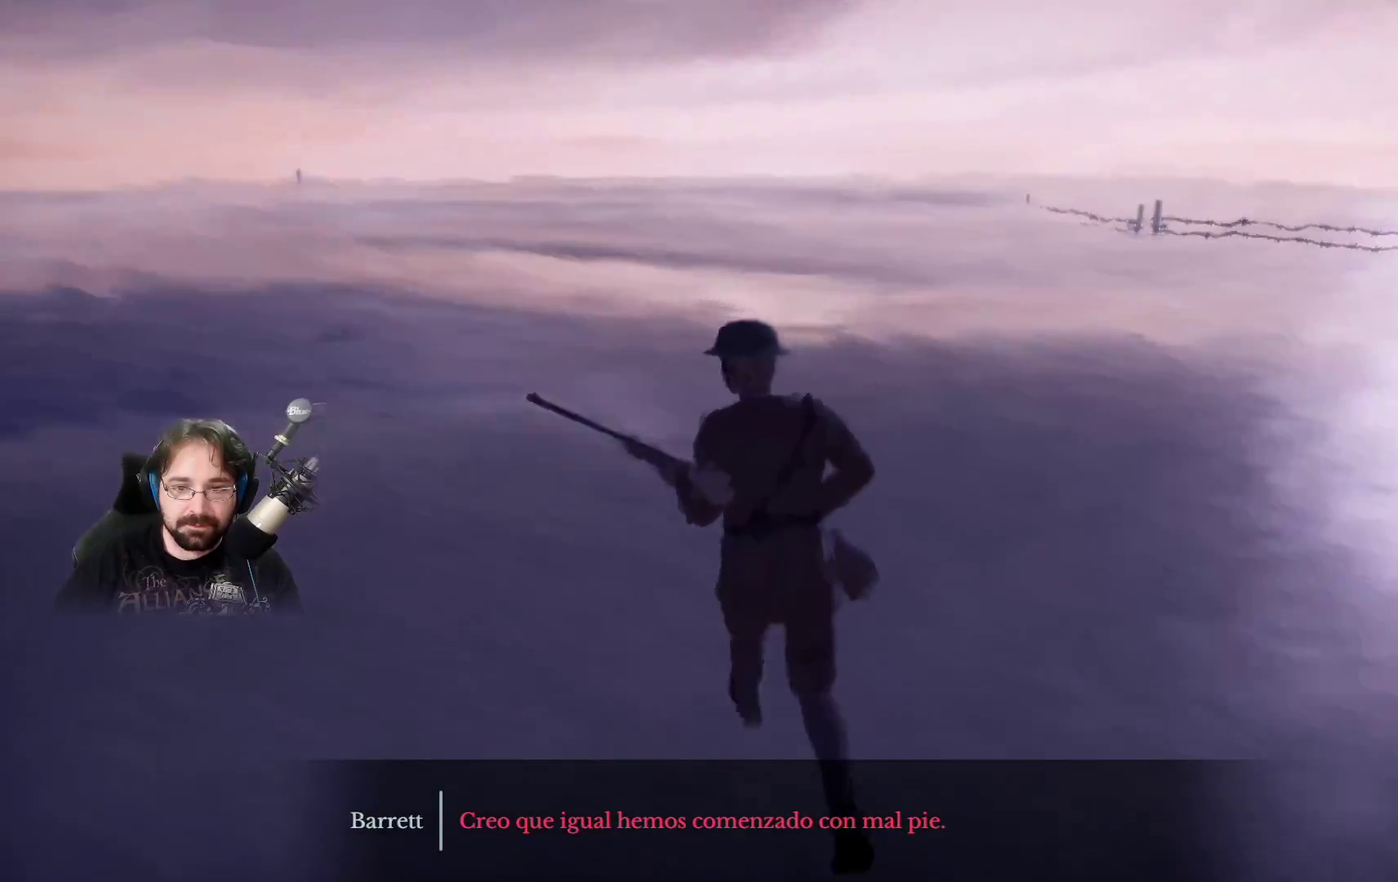
{"buttons": ["R2"], "left_stick": "up-left", "right_stick": "center", "events": [[100, "right_stick", "center"]]}
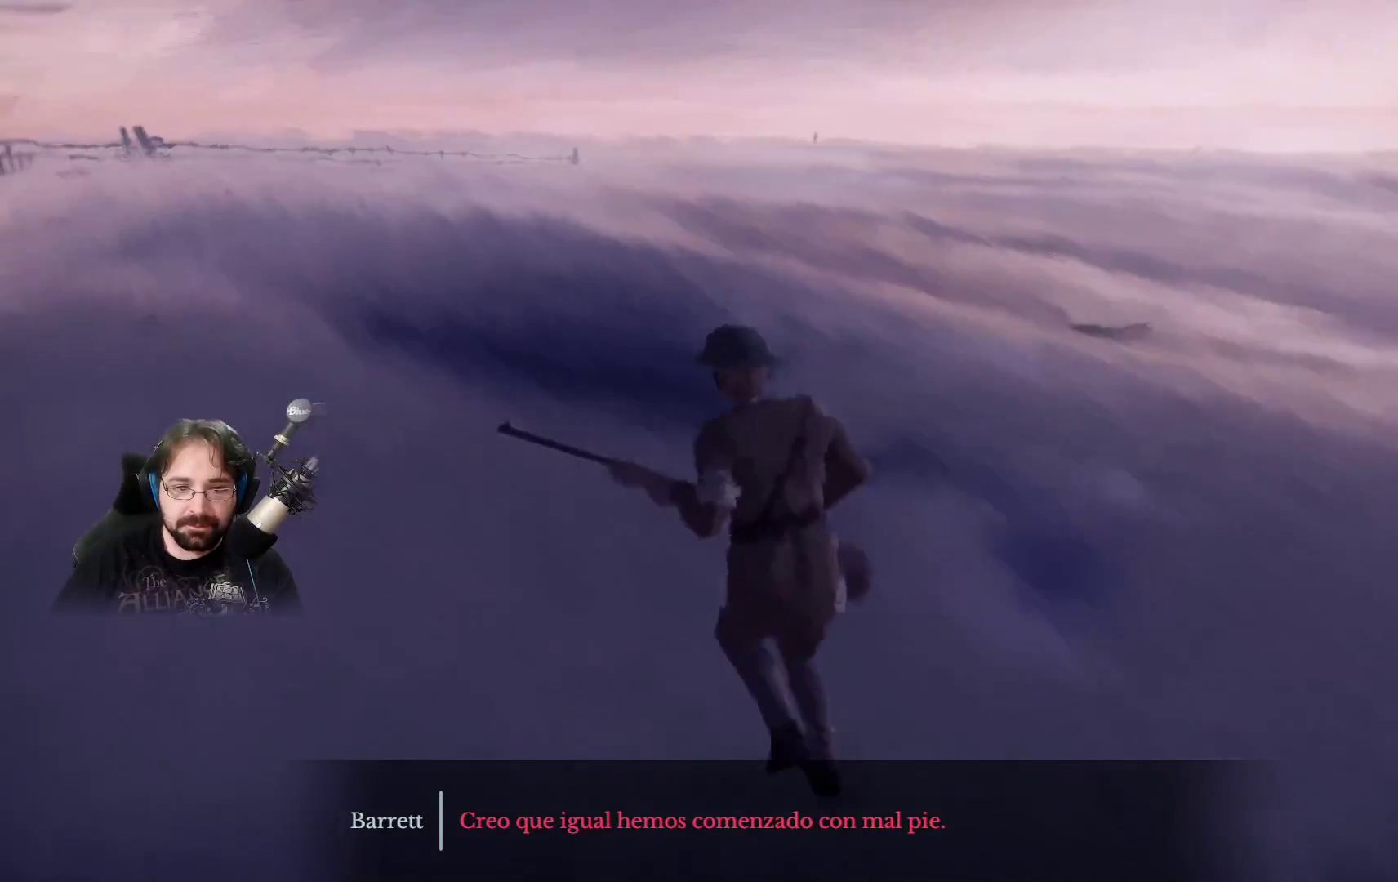
{"buttons": ["R2"], "left_stick": "up", "right_stick": "center", "events": [[333, "left_stick", "up"]]}
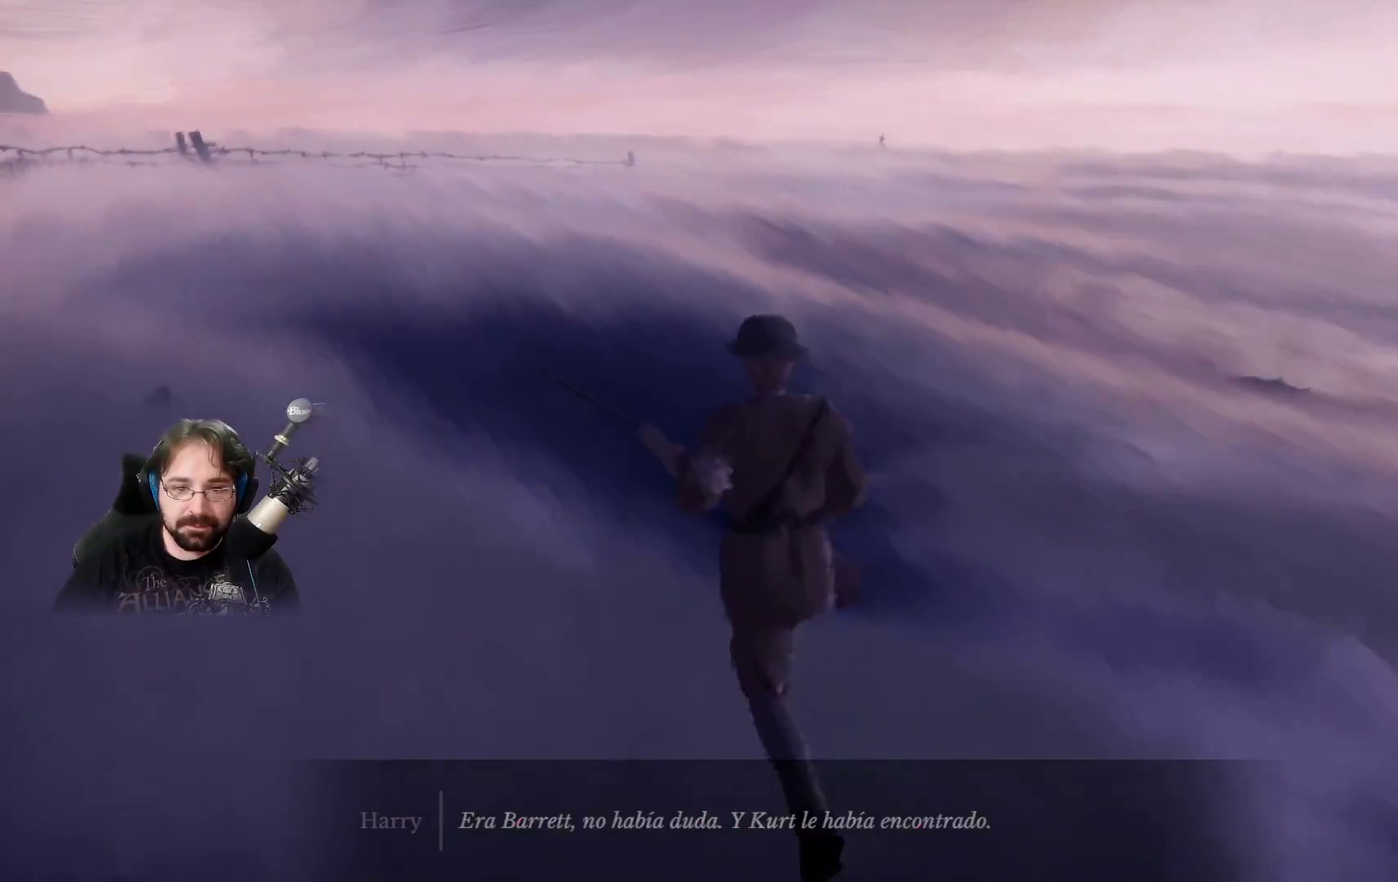
{"buttons": ["R2"], "left_stick": "up", "right_stick": "center", "events": []}
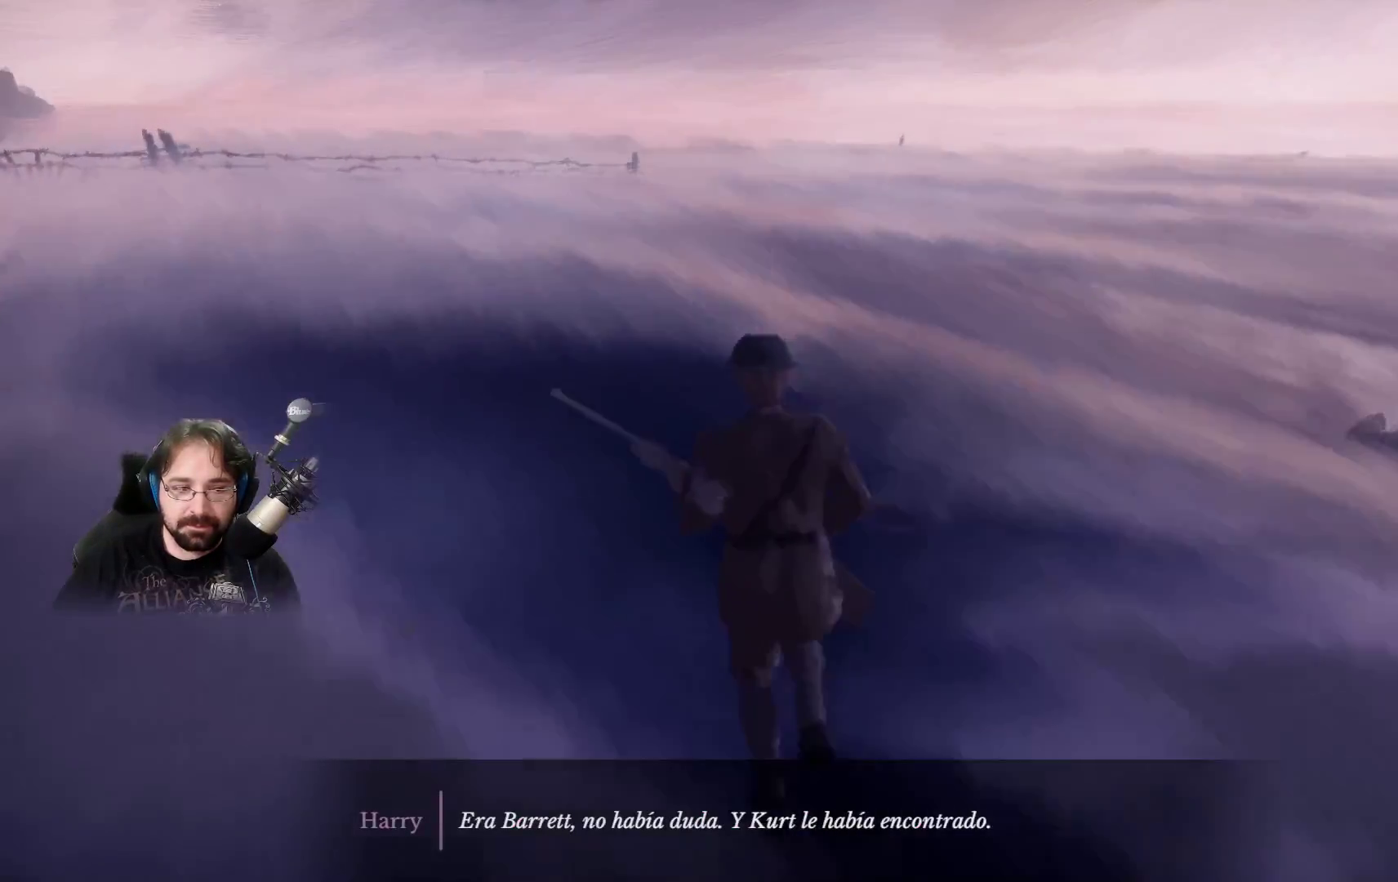
{"buttons": ["R2"], "left_stick": "up", "right_stick": "center", "events": []}
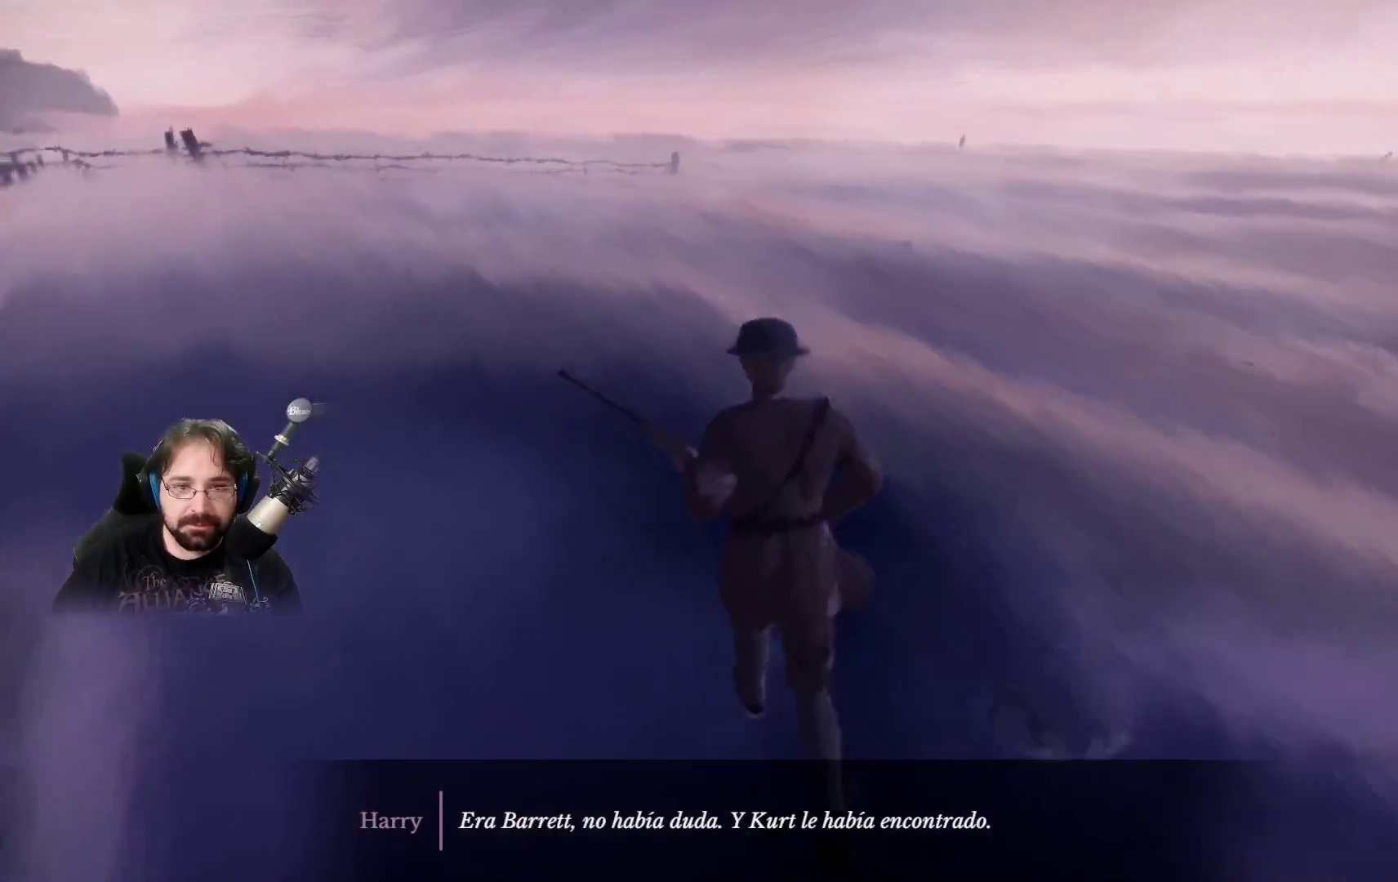
{"buttons": ["R2"], "left_stick": "up", "right_stick": "center", "events": []}
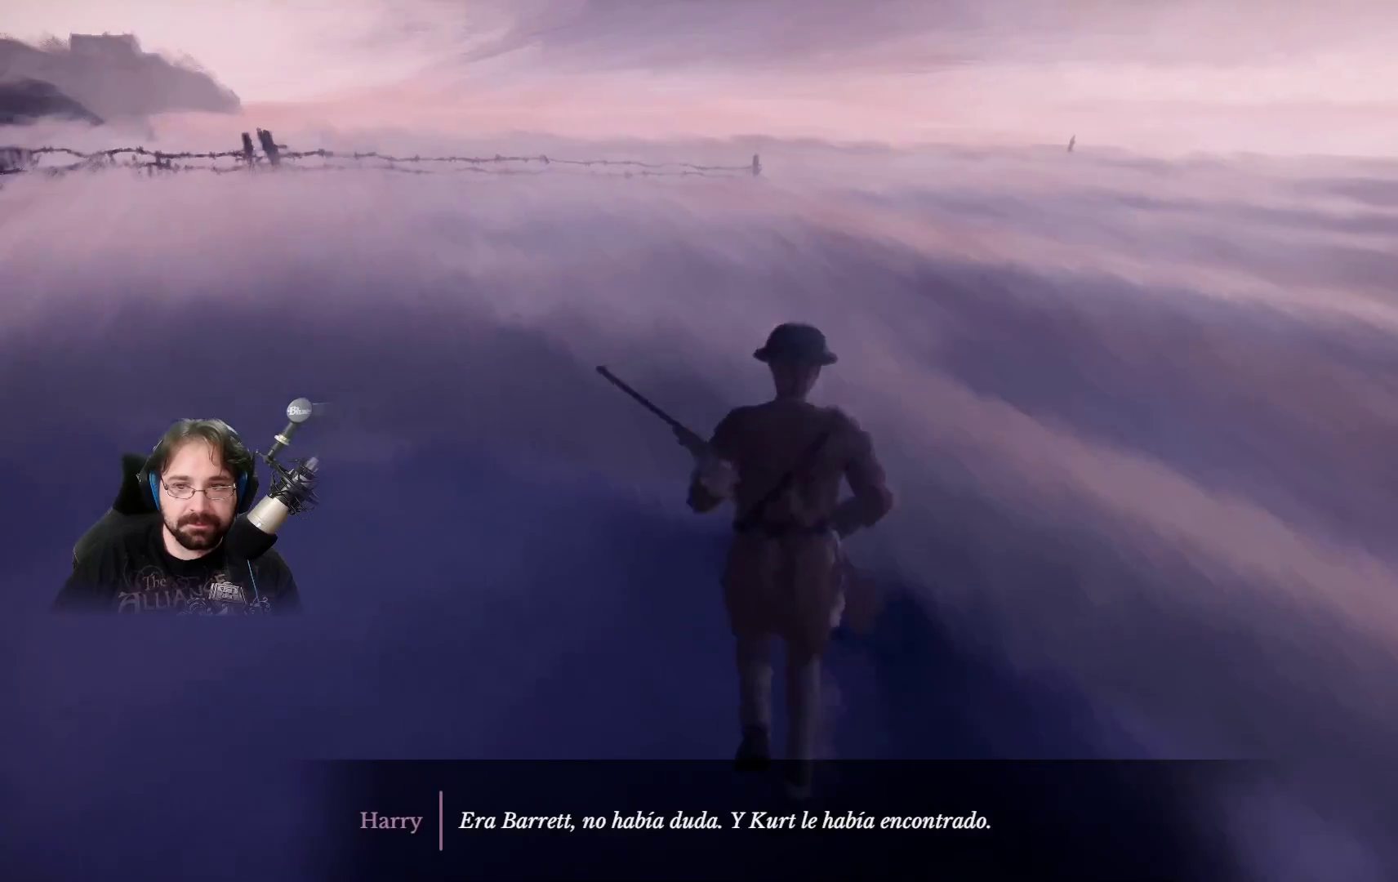
{"buttons": ["R2"], "left_stick": "up", "right_stick": "right", "events": [[233, "right_stick", "right"]]}
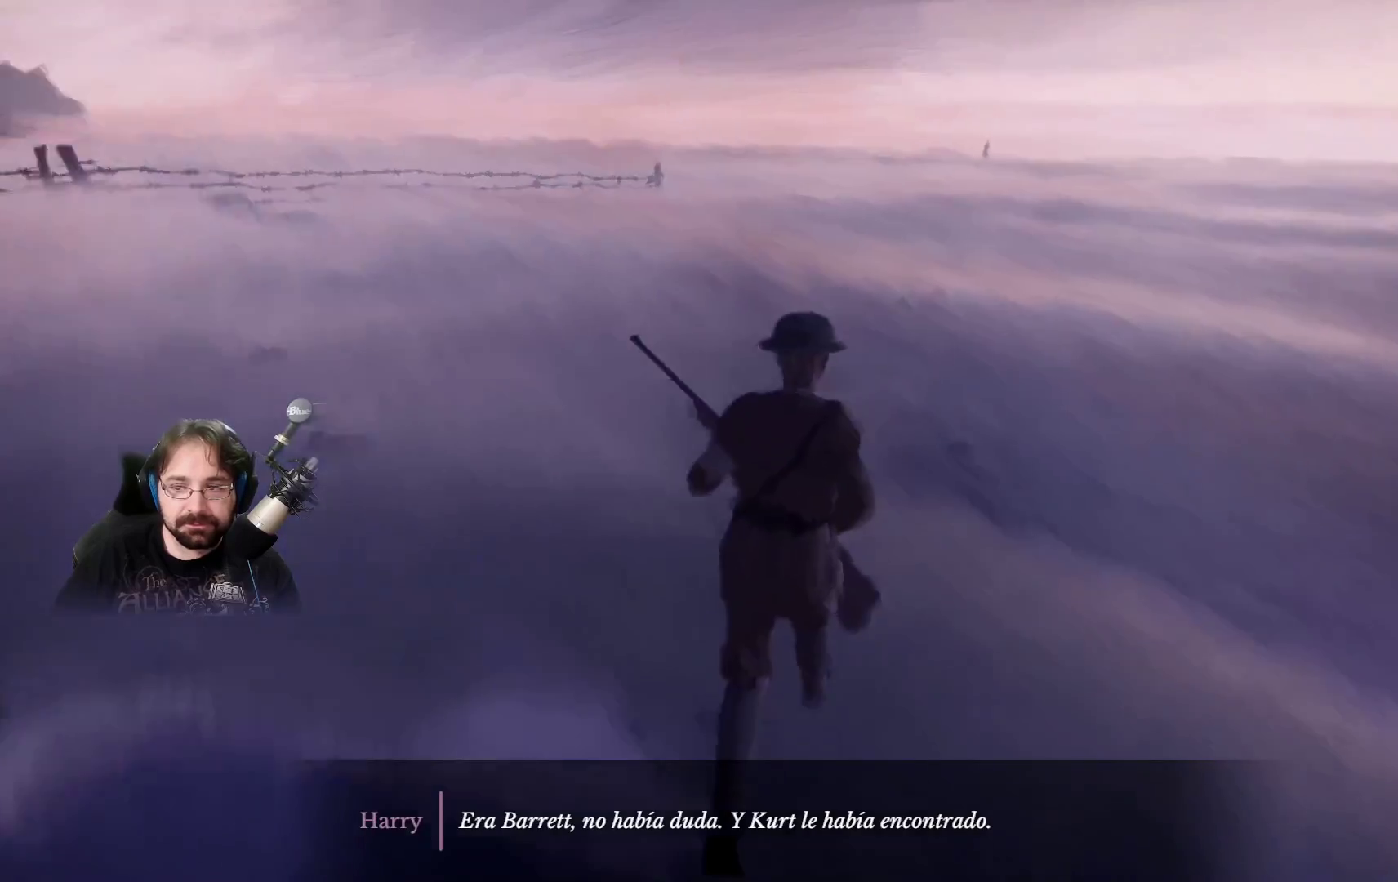
{"buttons": ["R2"], "left_stick": "up-right", "right_stick": "center", "events": [[100, "right_stick", "center"], [167, "left_stick", "up-right"]]}
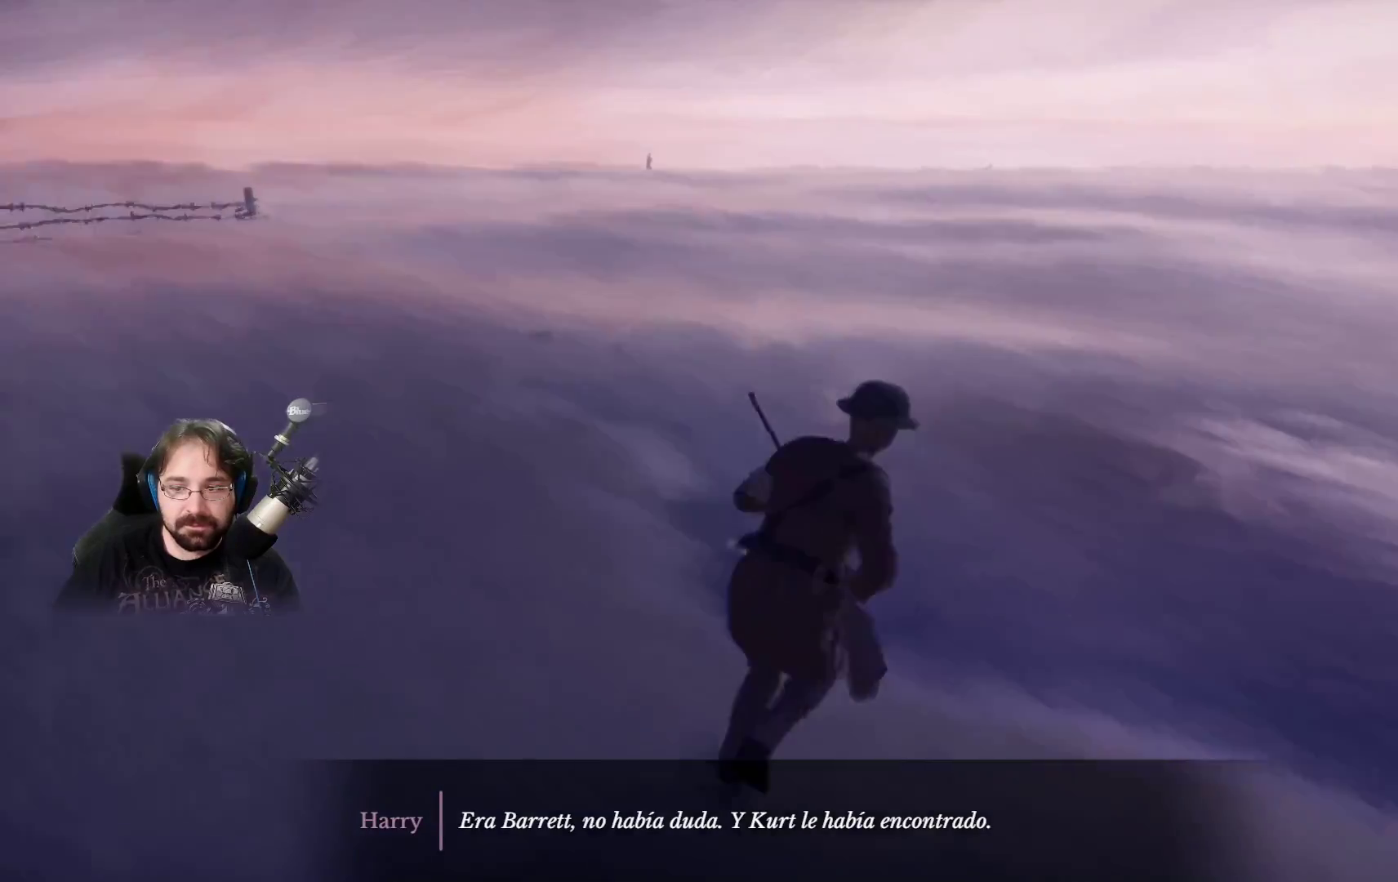
{"buttons": ["R2"], "left_stick": "up-right", "right_stick": "center", "events": [[100, "right_stick", "left"], [233, "right_stick", "center"]]}
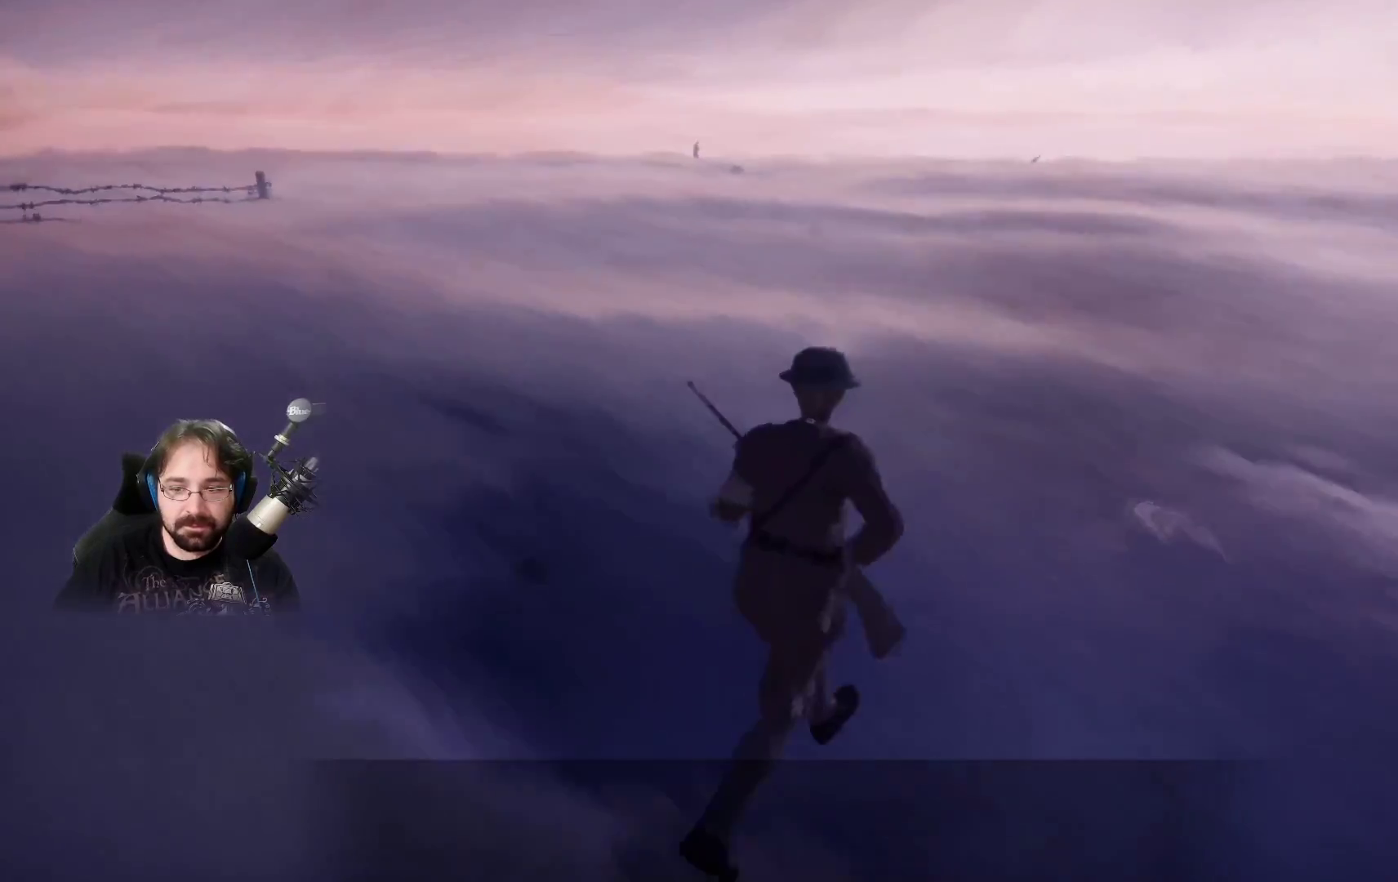
{"buttons": ["R2"], "left_stick": "up-right", "right_stick": "center", "events": []}
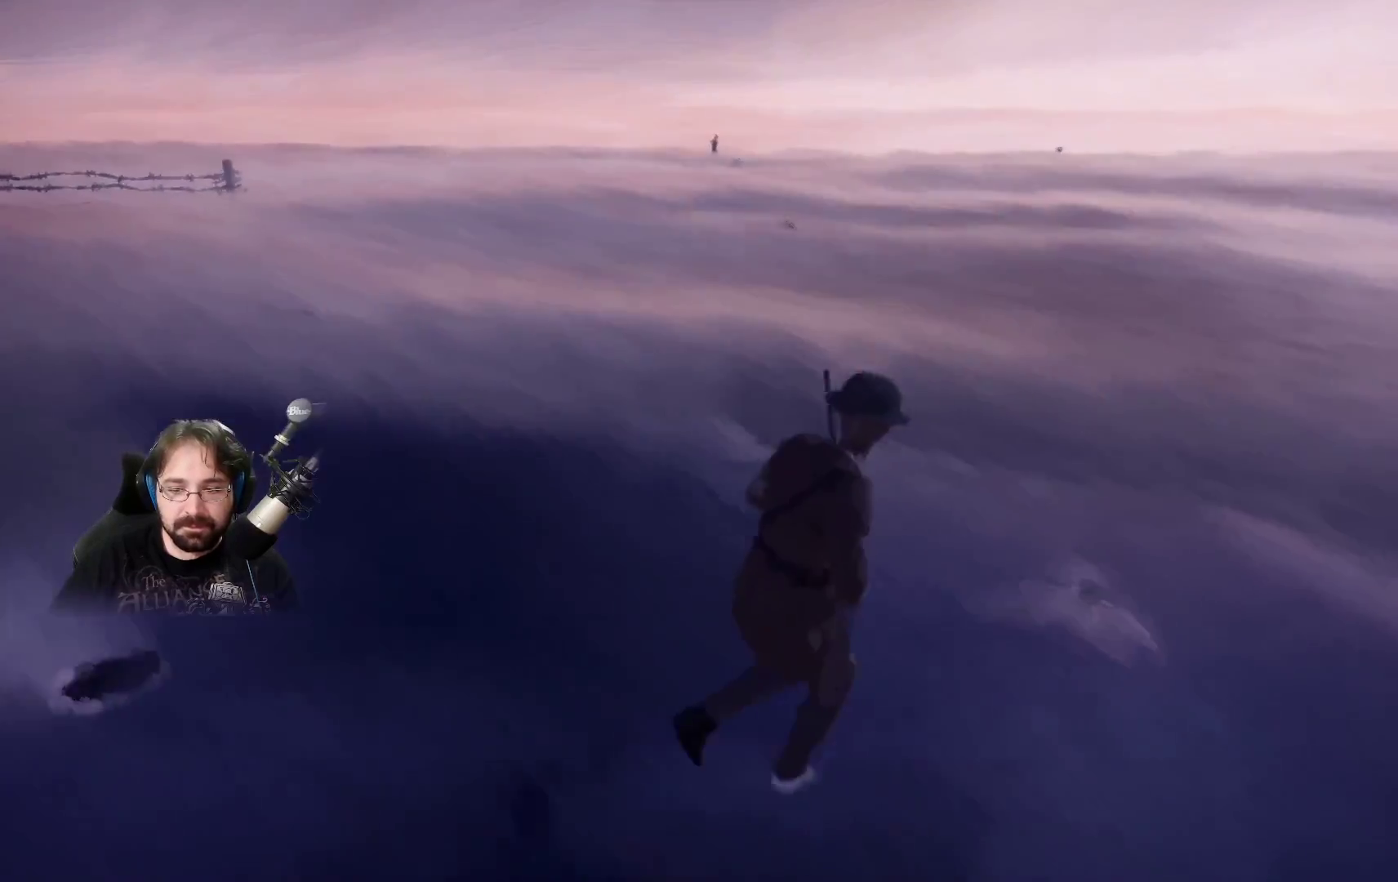
{"buttons": ["R2"], "left_stick": "up", "right_stick": "center", "events": [[367, "left_stick", "up"]]}
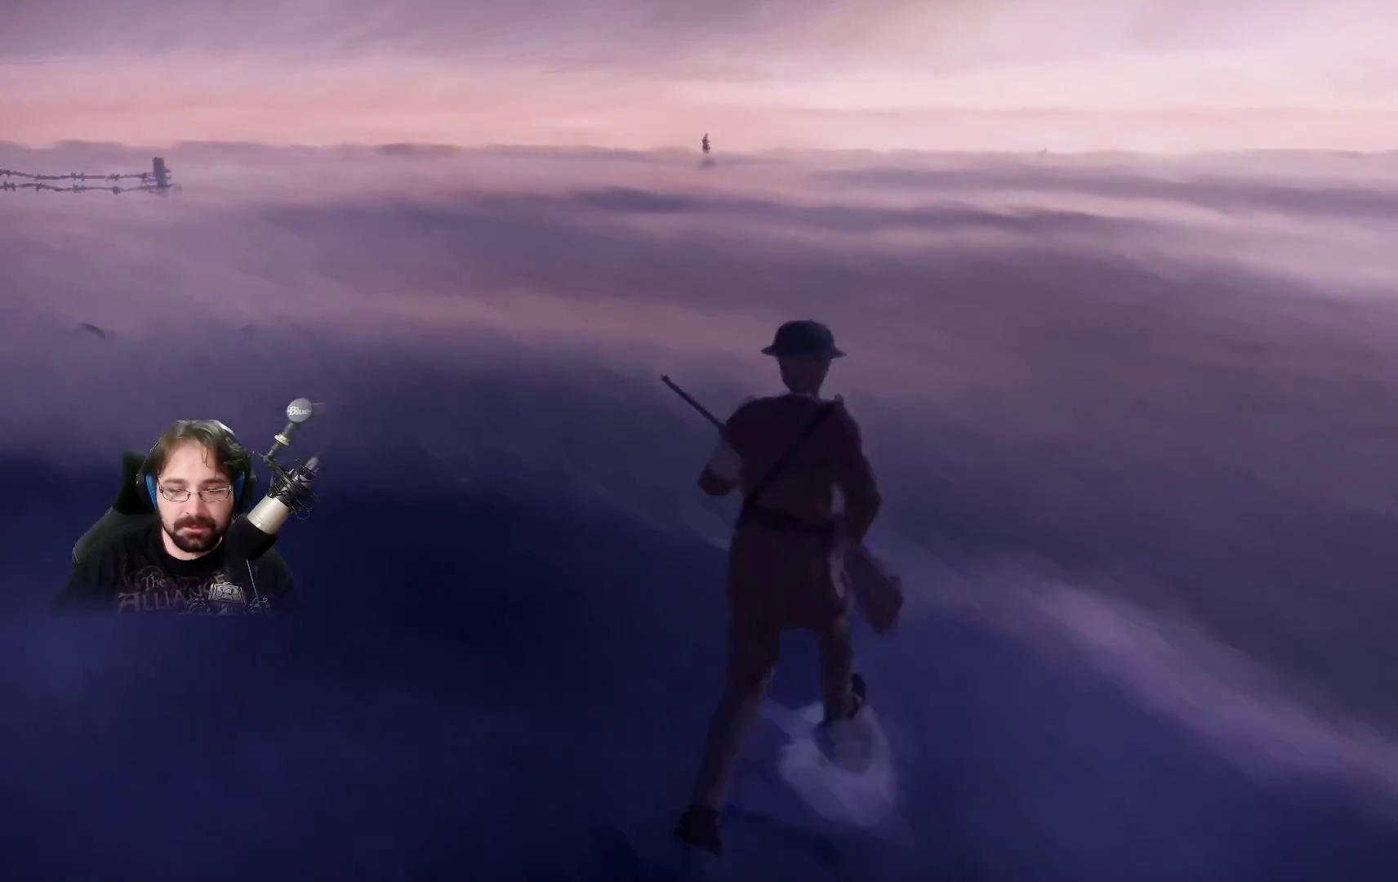
{"buttons": ["CROSS", "R2"], "left_stick": "up", "right_stick": "center", "events": [[100, "CROSS", "down"]]}
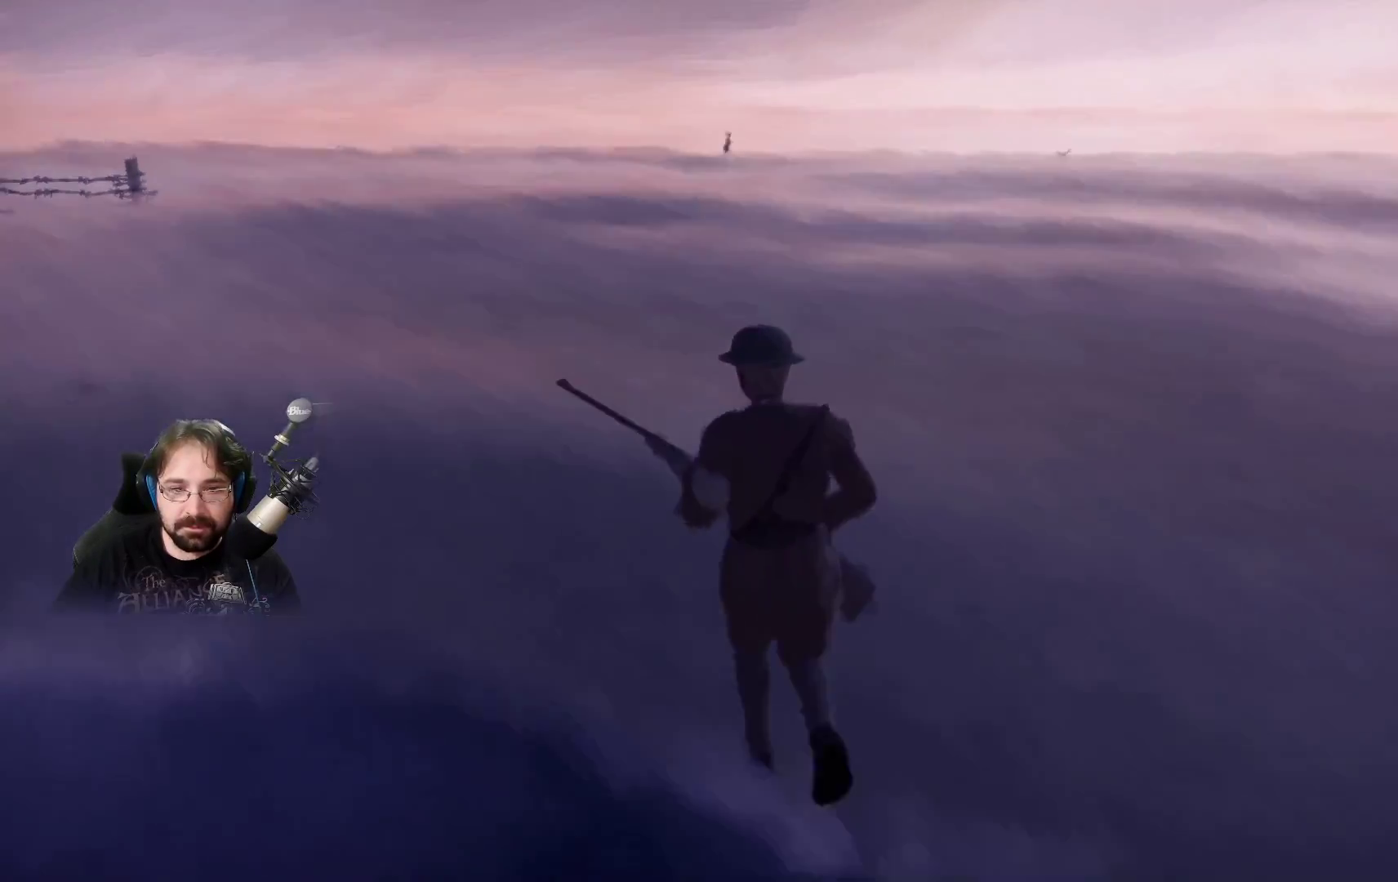
{"buttons": ["CROSS", "R2"], "left_stick": "up", "right_stick": "center", "events": []}
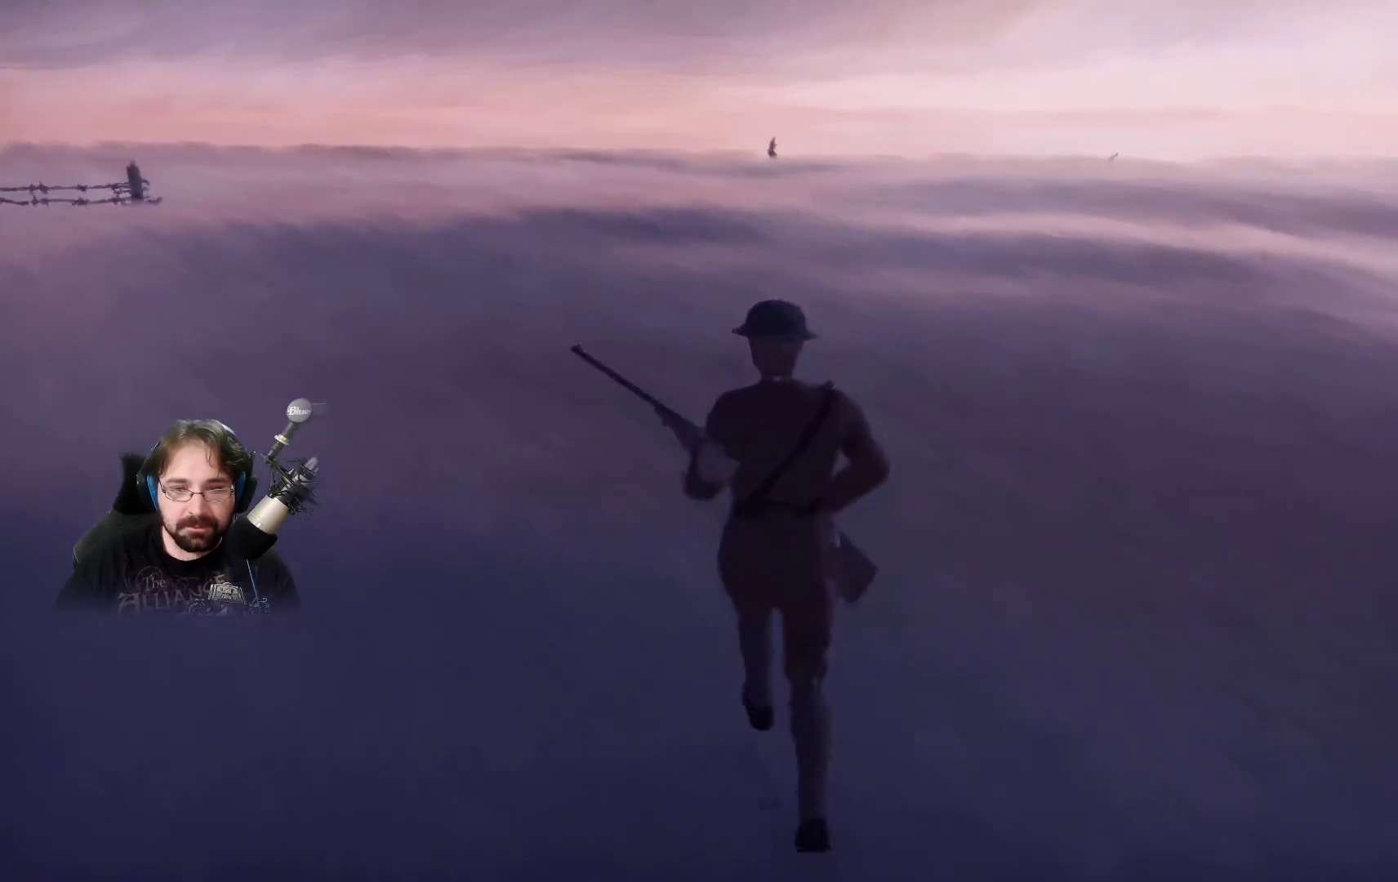
{"buttons": ["R2"], "left_stick": "up", "right_stick": "center", "events": [[133, "CROSS", "up"]]}
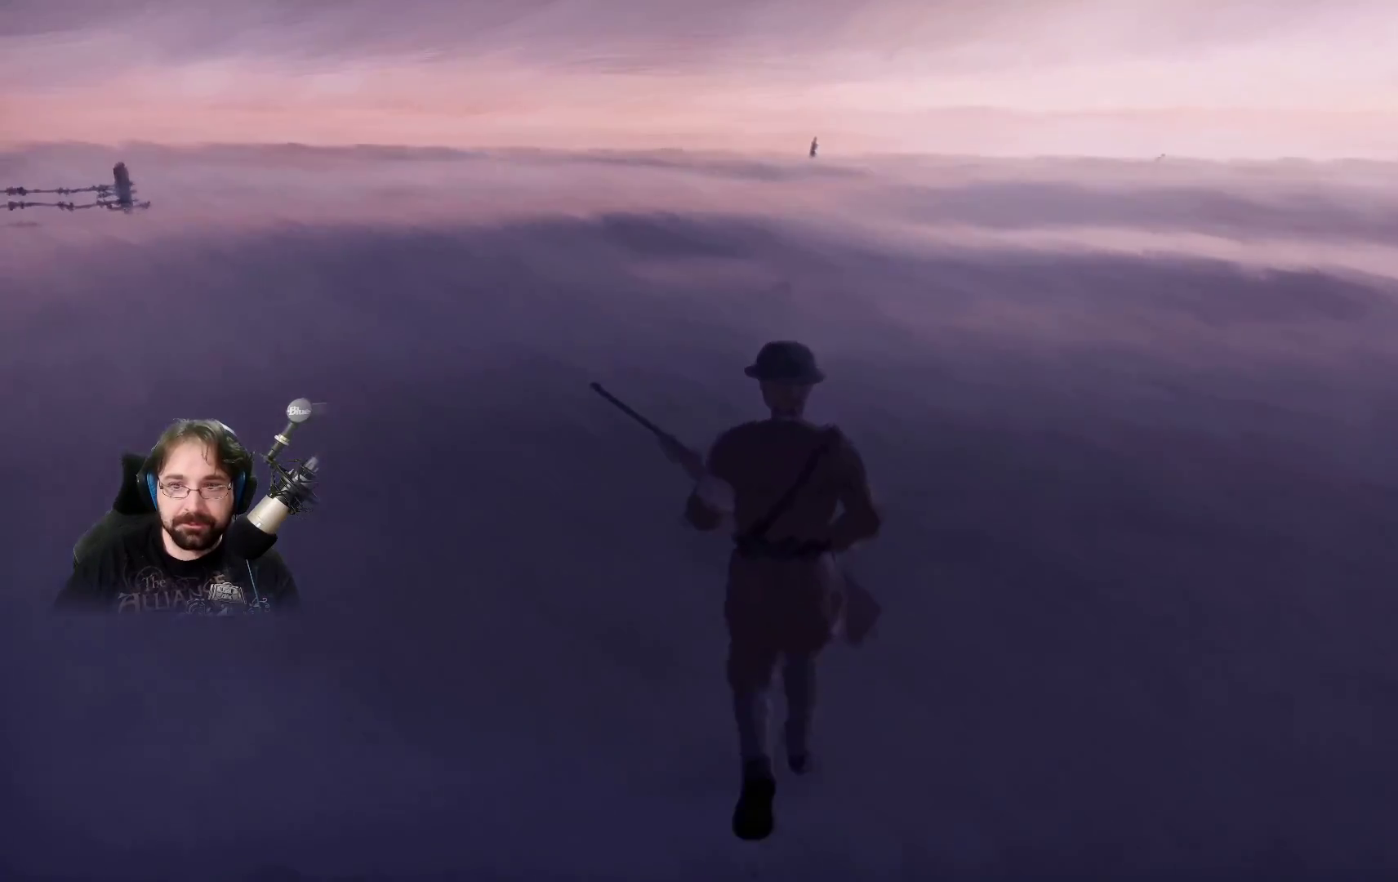
{"buttons": ["R2"], "left_stick": "up", "right_stick": "center", "events": []}
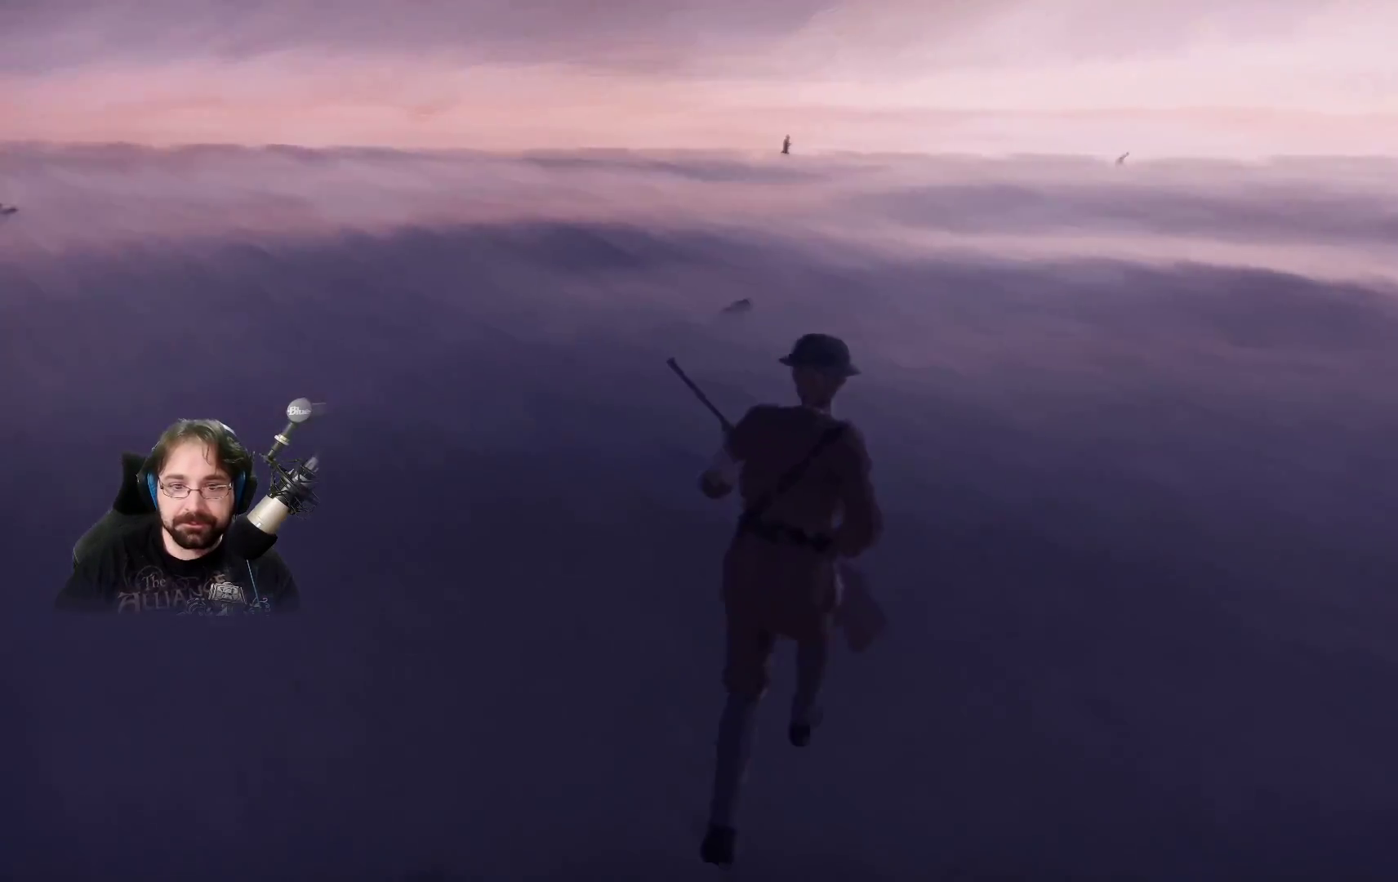
{"buttons": ["R2"], "left_stick": "up", "right_stick": "center", "events": []}
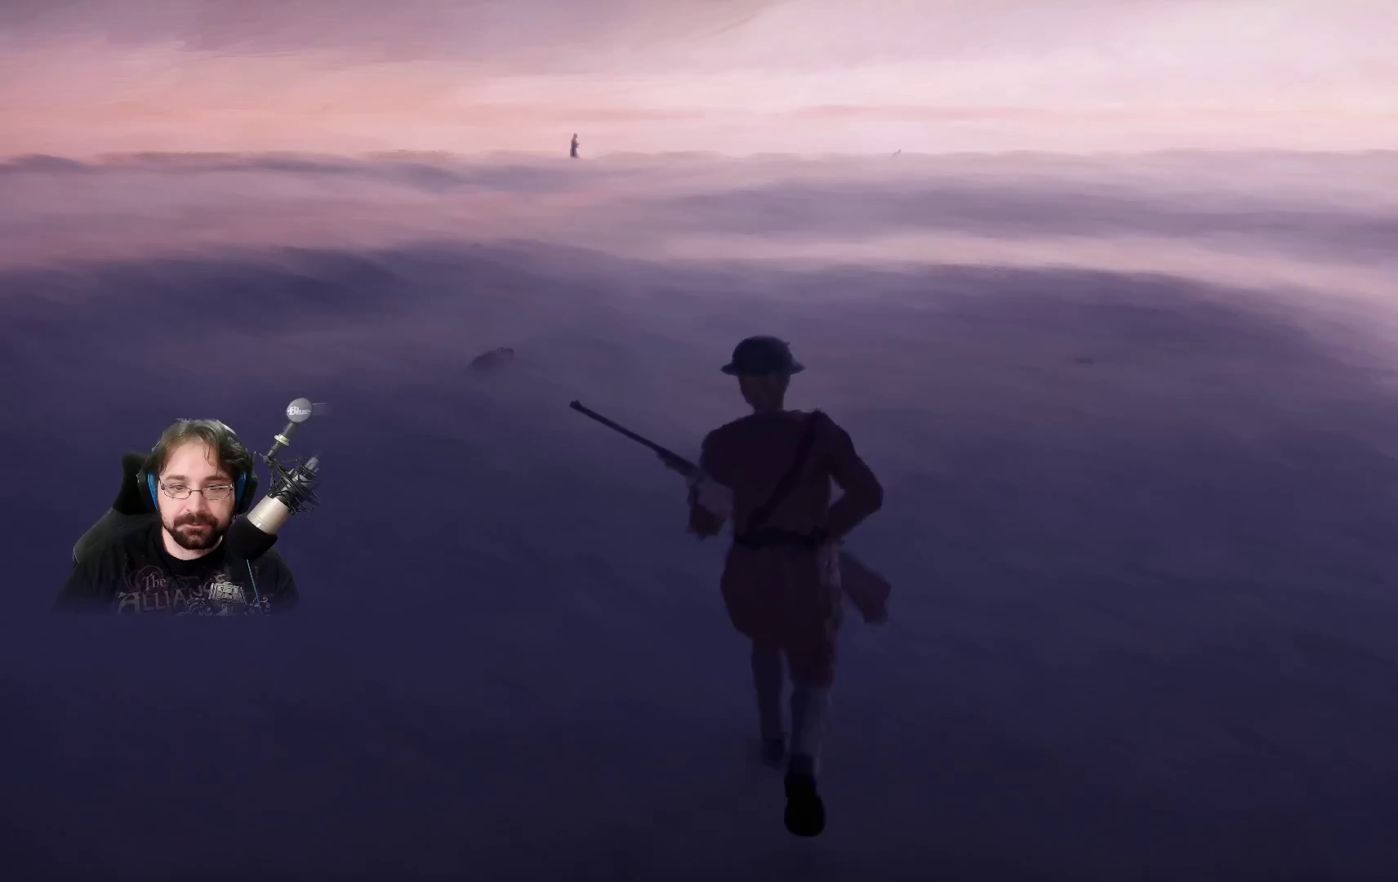
{"buttons": ["R2"], "left_stick": "up", "right_stick": "center", "events": []}
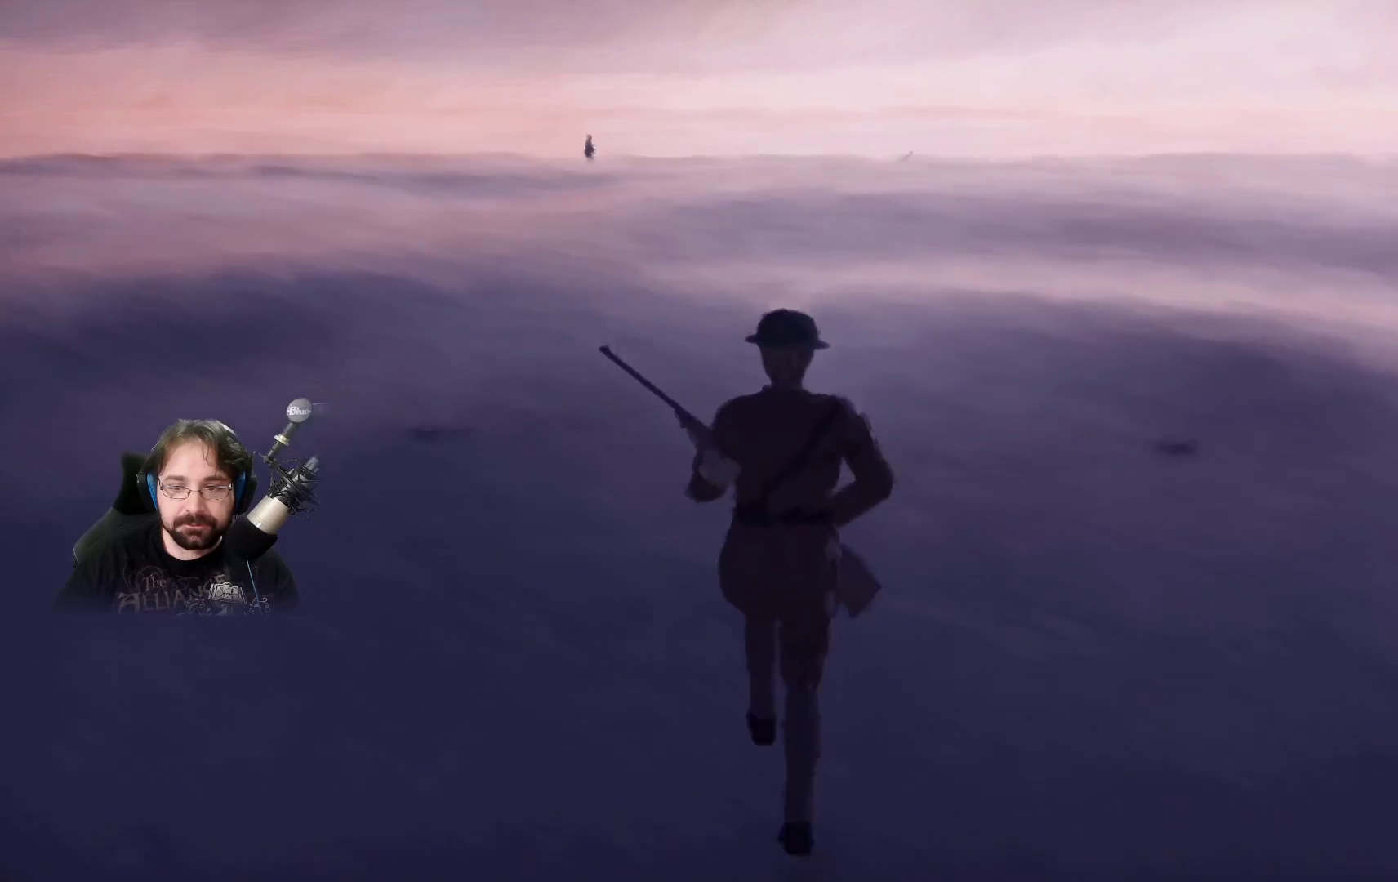
{"buttons": ["R2"], "left_stick": "up", "right_stick": "center", "events": []}
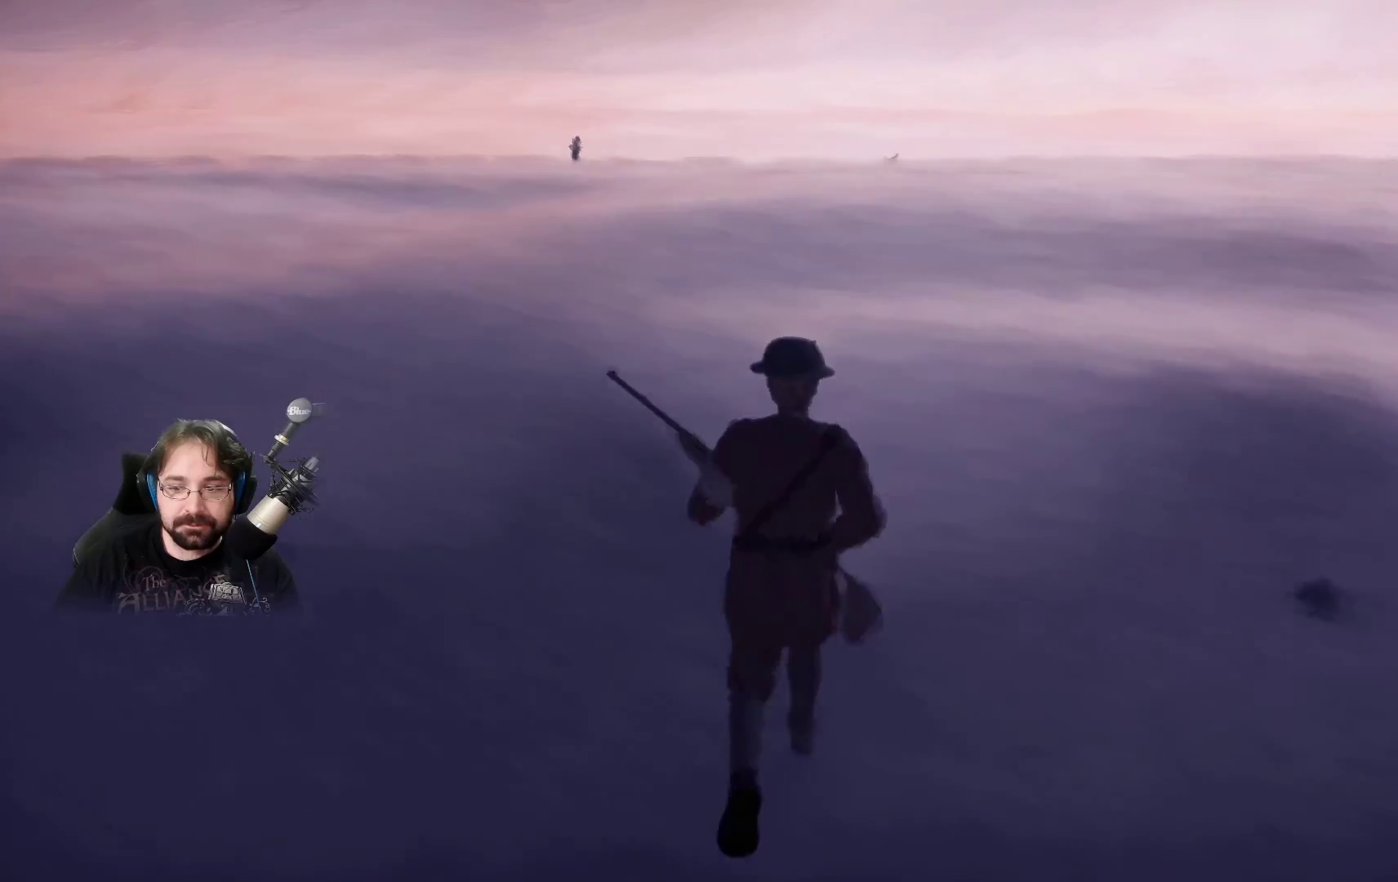
{"buttons": ["R2"], "left_stick": "up", "right_stick": "center", "events": []}
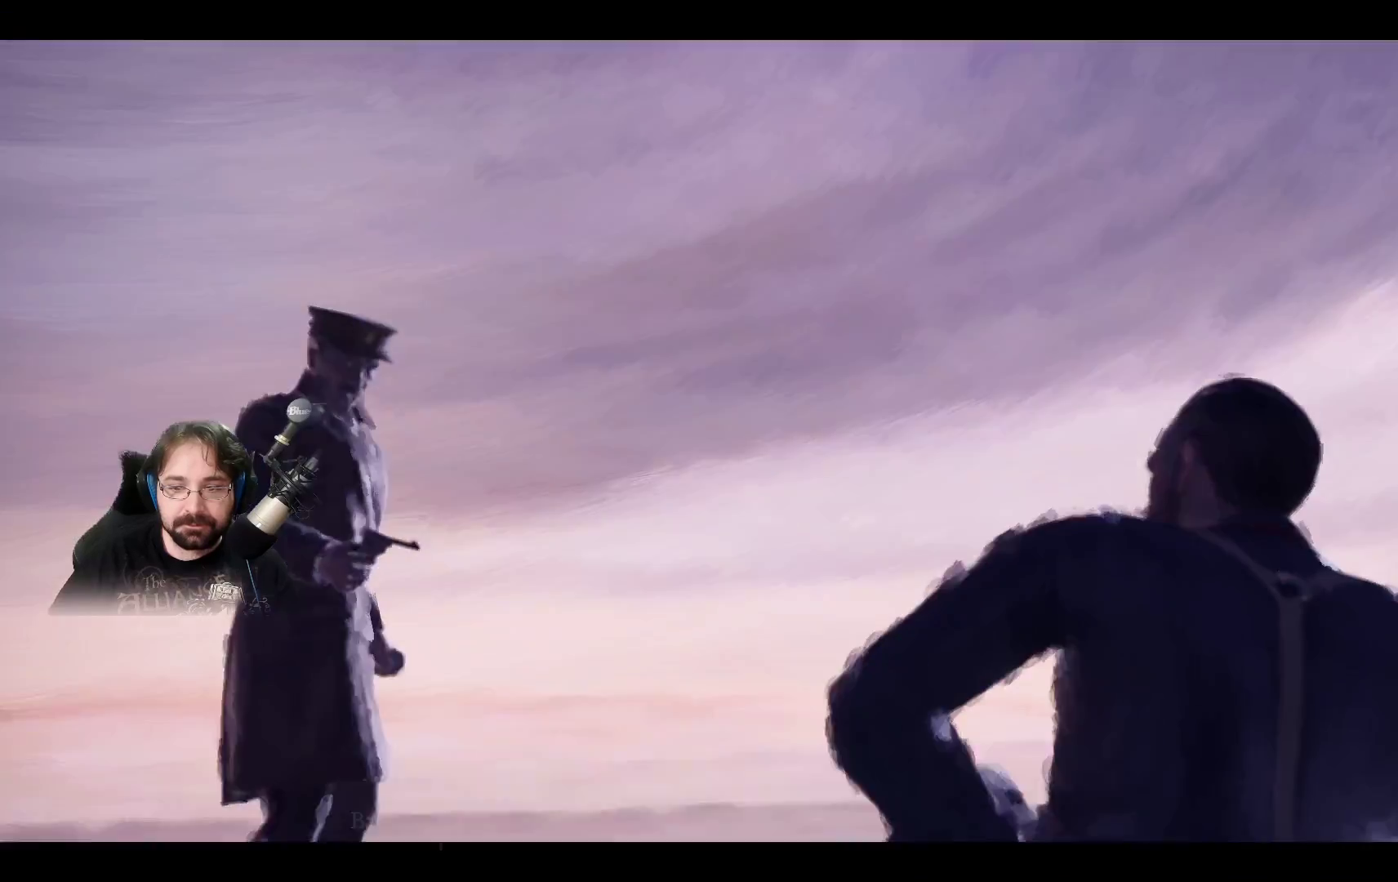
{"buttons": ["R2"], "left_stick": "up", "right_stick": "center", "events": []}
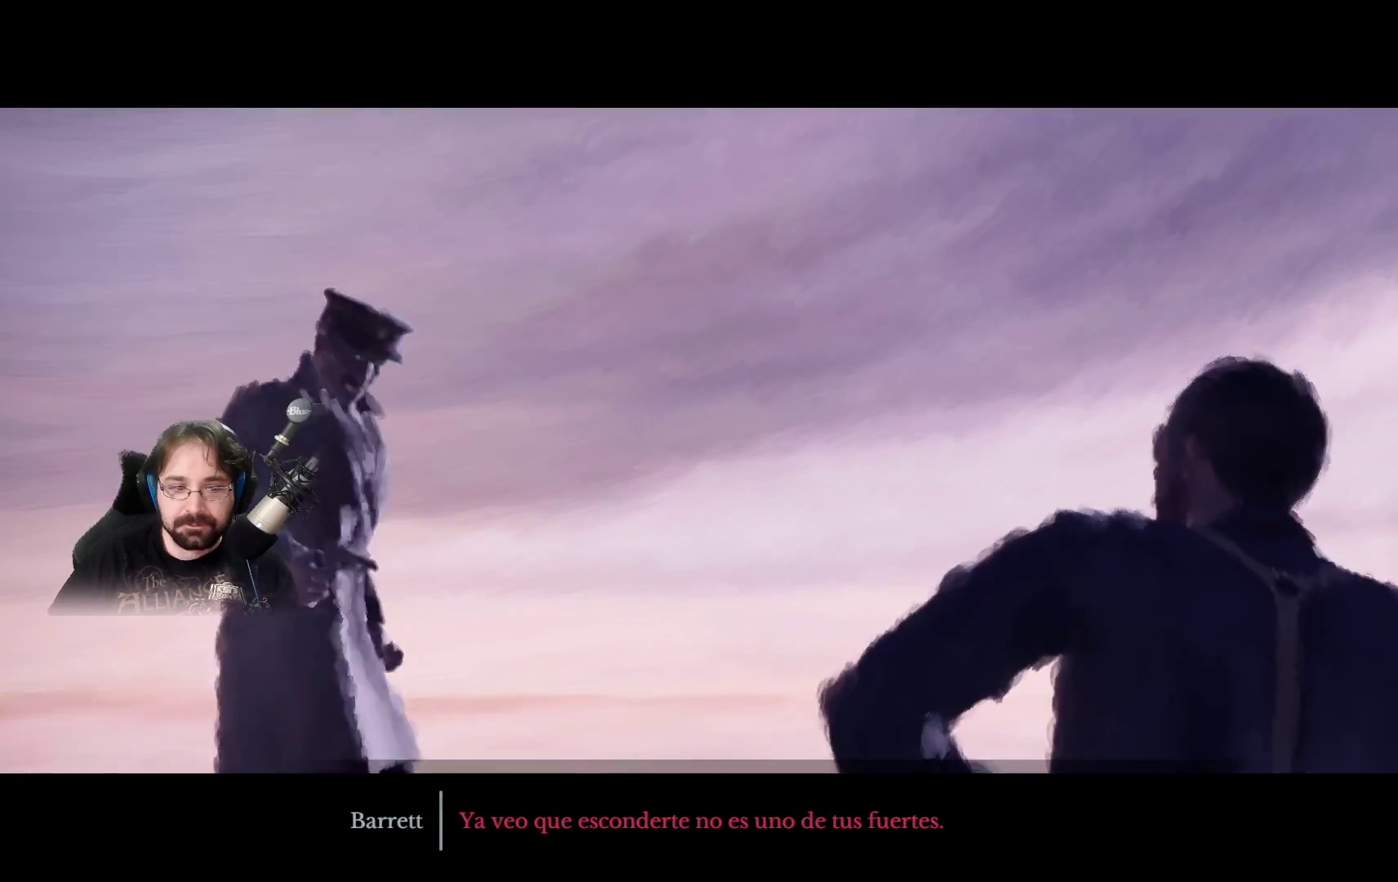
{"buttons": [], "left_stick": "center", "right_stick": "center", "events": [[167, "R2", "up"], [333, "left_stick", "center"]]}